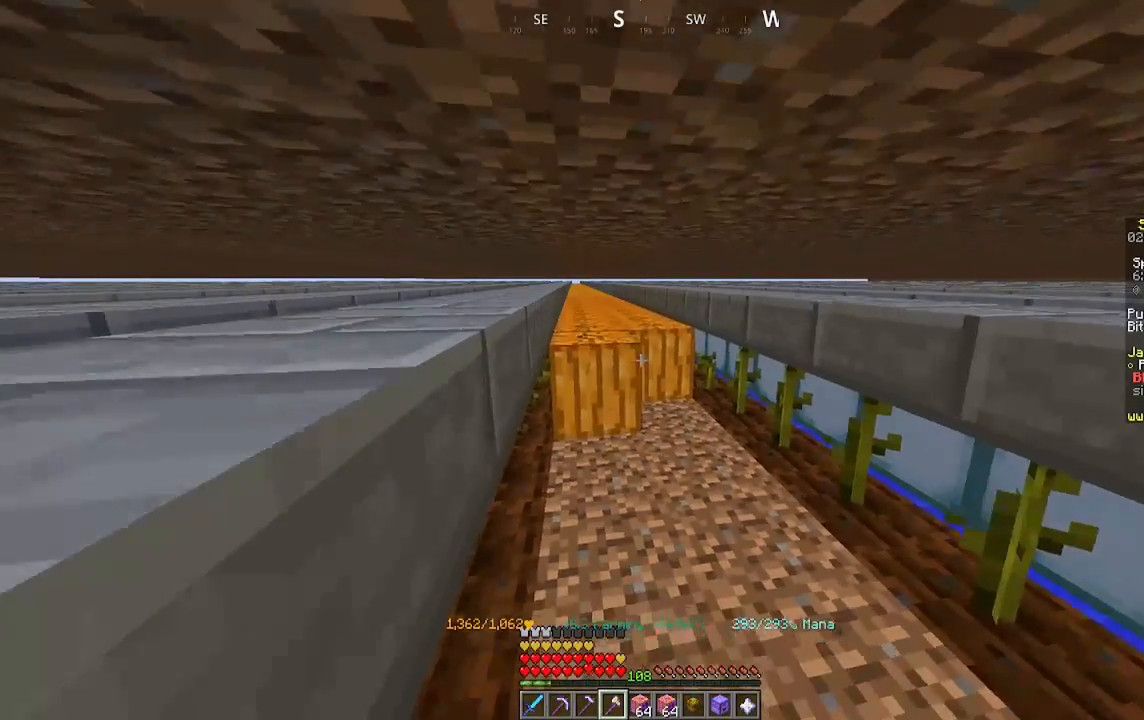
Gameplay with keyboard and mouse; each line is a JSON object with the keys and mouse buttons held at the frame after it. "events" lists presses ("down") and releases ("up") of "a", "d", "s", "space", "w", "mouse_left" and "mouse_right" between this image and that frame as [ms after this image, input, new state], when the widget could be followed in between. "mouse_left", "mouse_right" = the "left", "right" buttons of the "mouse" list. No other keys are recorded. Fast repeated clicks can show as one long hold. Mouse movement is not recorded.
{"keys": ["a", "w"], "mouse": ["left"], "events": []}
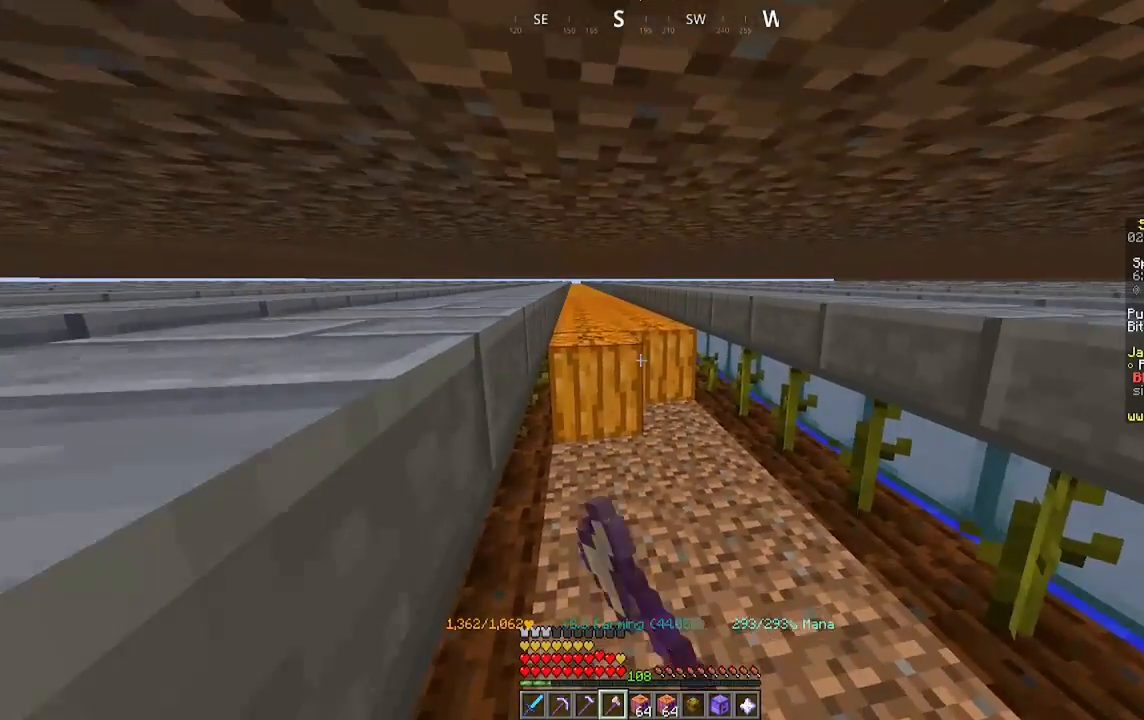
{"keys": ["a", "w"], "mouse": ["left"], "events": []}
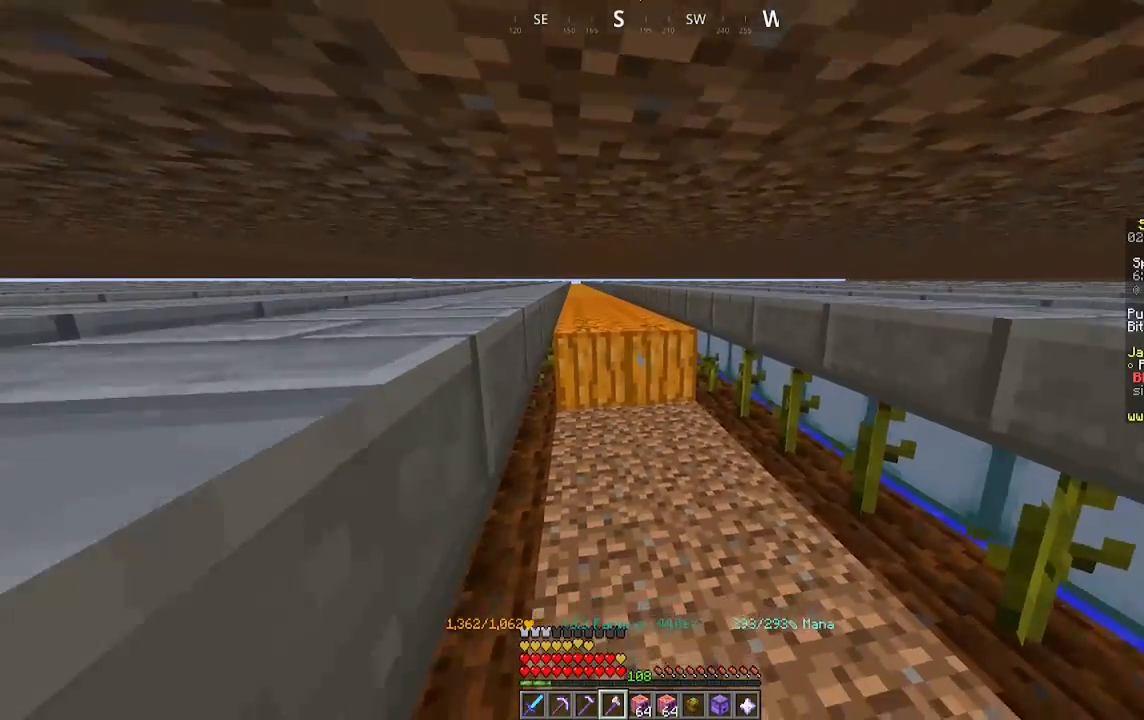
{"keys": ["a", "w"], "mouse": ["left"], "events": []}
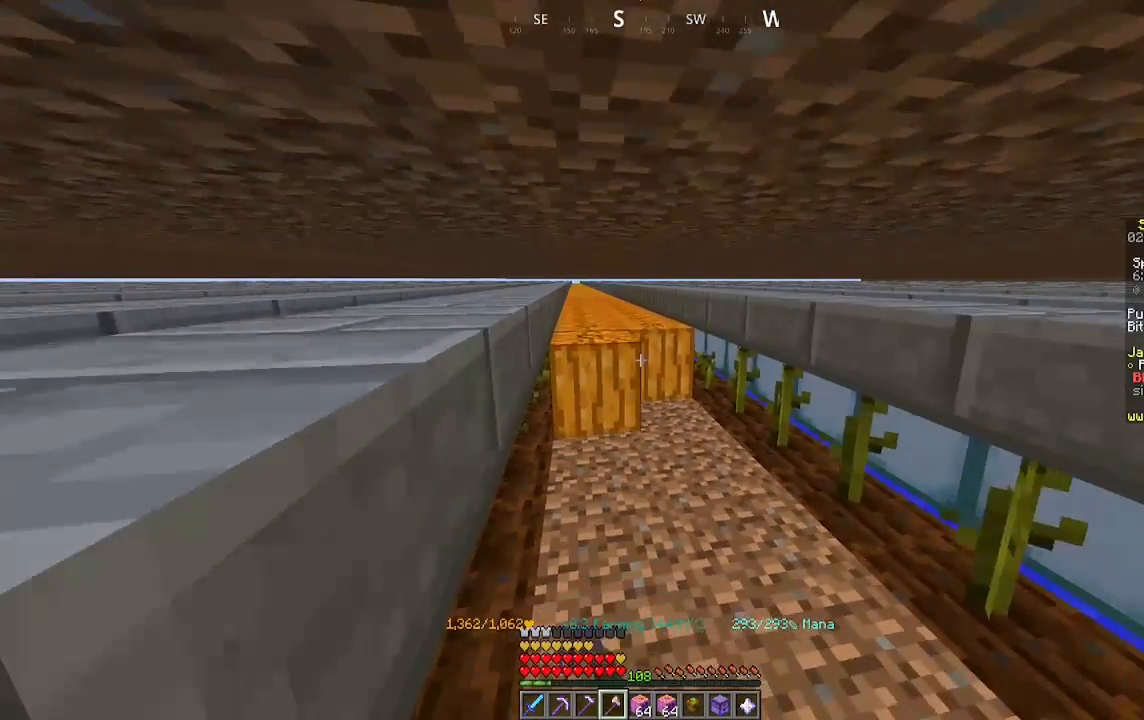
{"keys": ["a", "w"], "mouse": ["left"], "events": []}
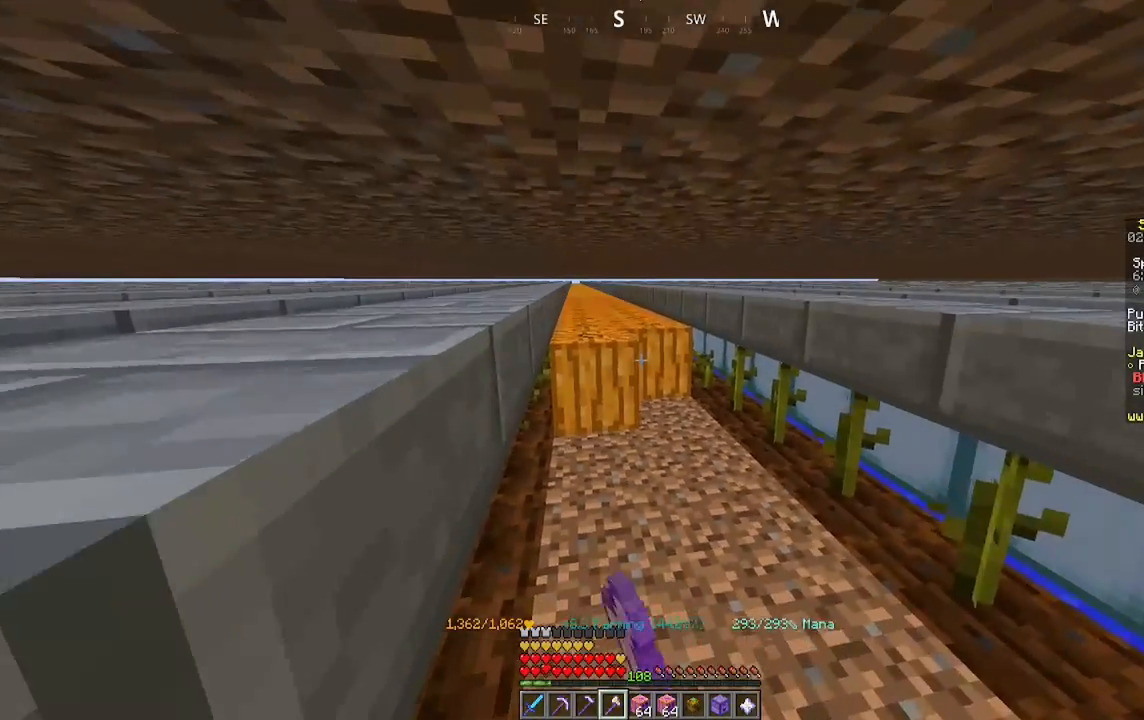
{"keys": ["a", "w"], "mouse": ["left"], "events": []}
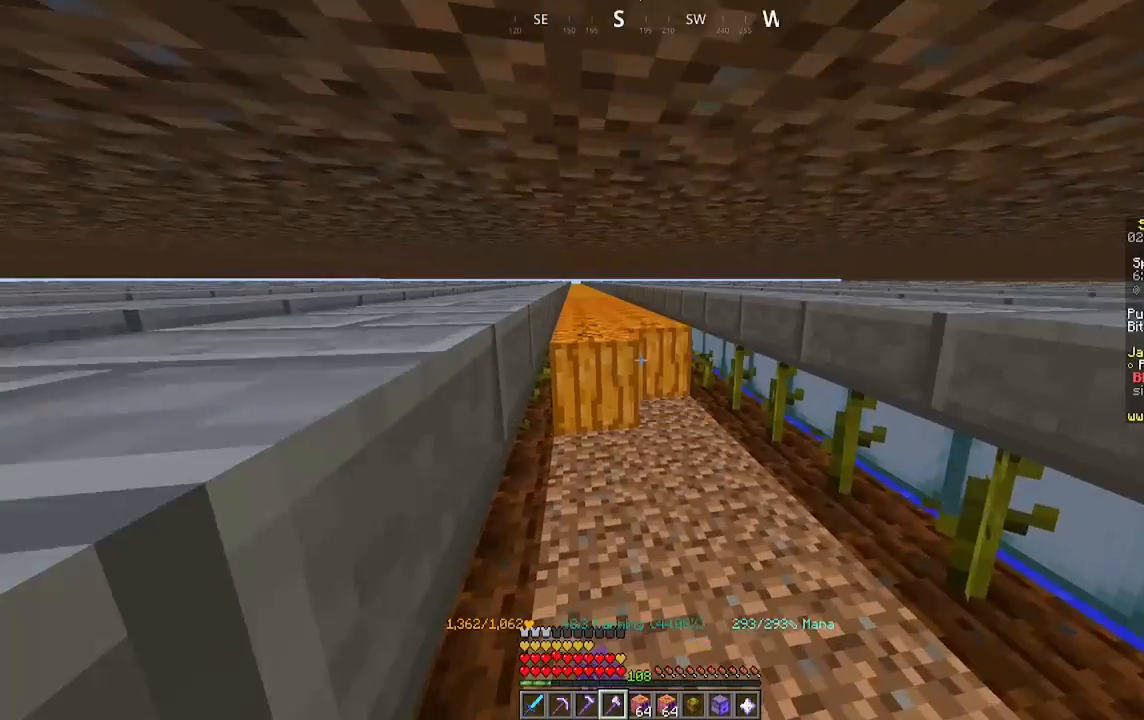
{"keys": ["a", "w"], "mouse": ["left"], "events": []}
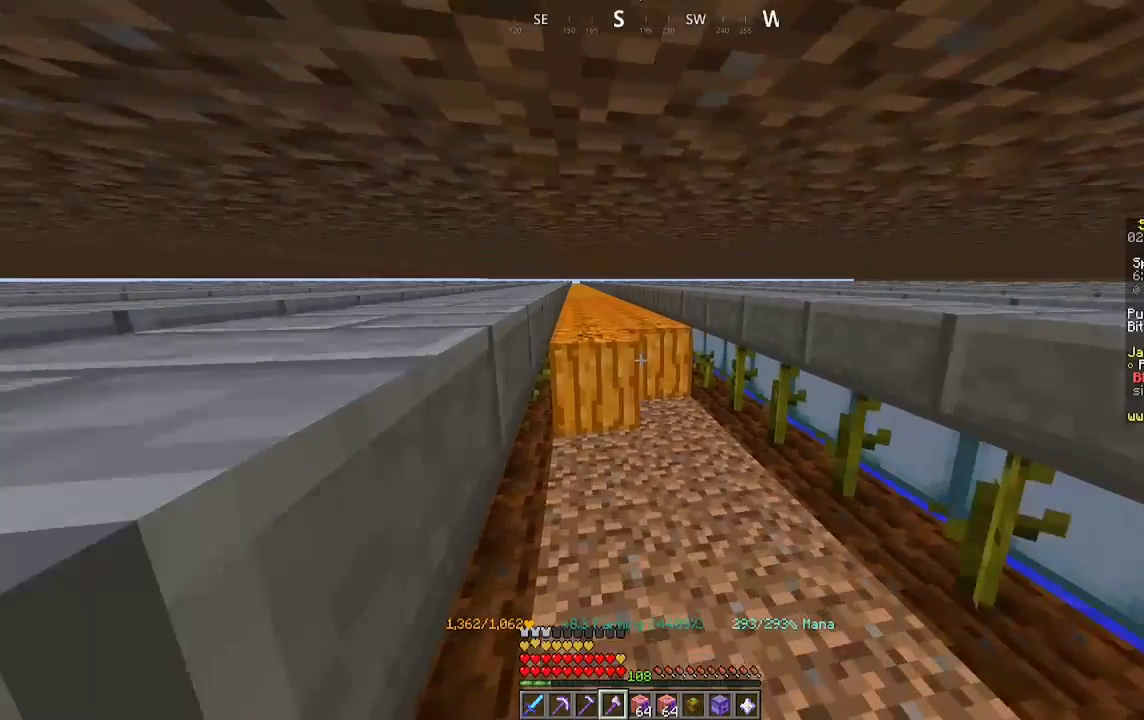
{"keys": ["a", "w"], "mouse": ["left"], "events": []}
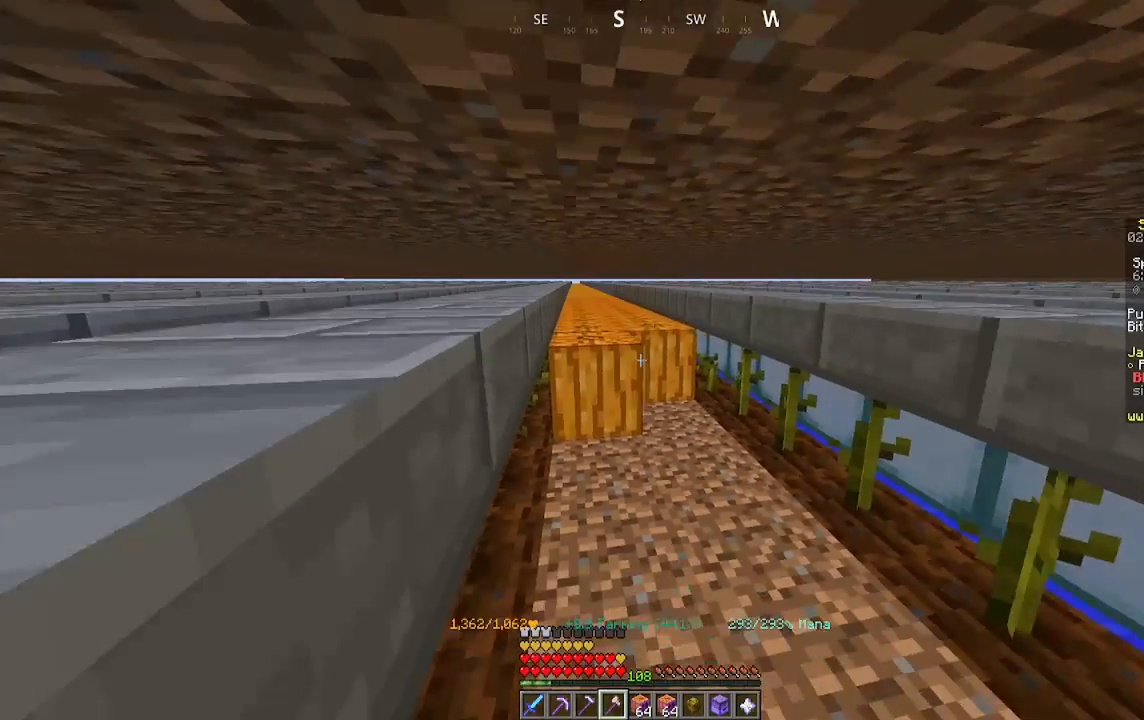
{"keys": ["a", "w"], "mouse": ["left"], "events": []}
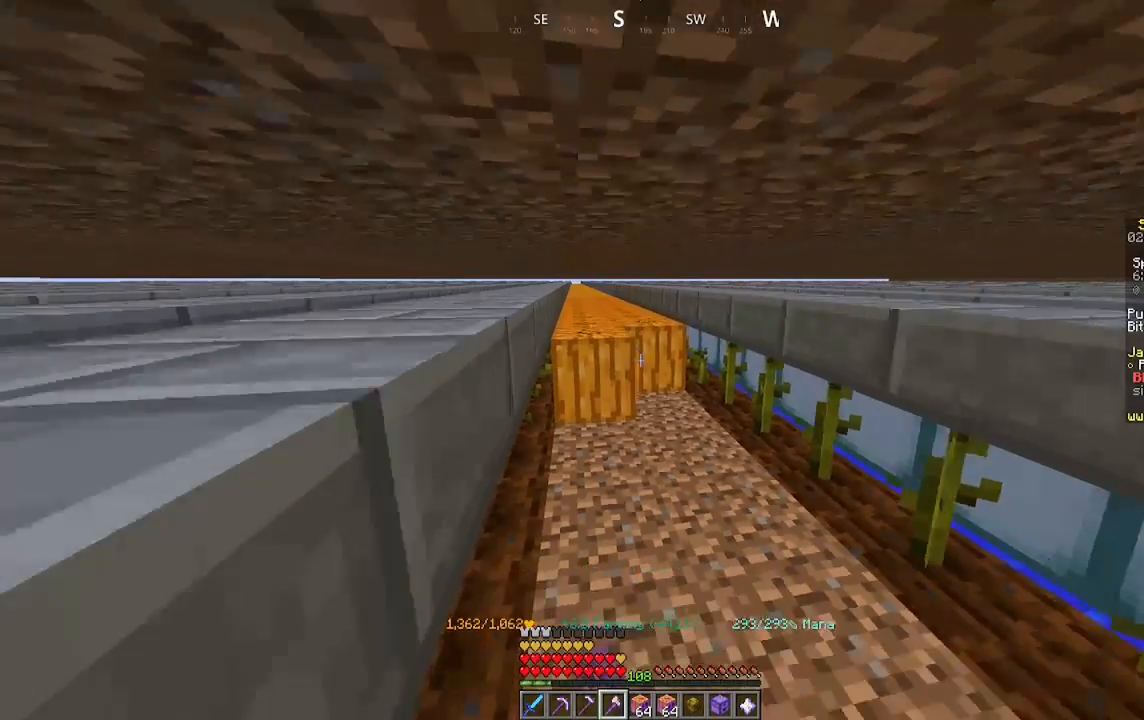
{"keys": ["a", "w"], "mouse": ["left"], "events": []}
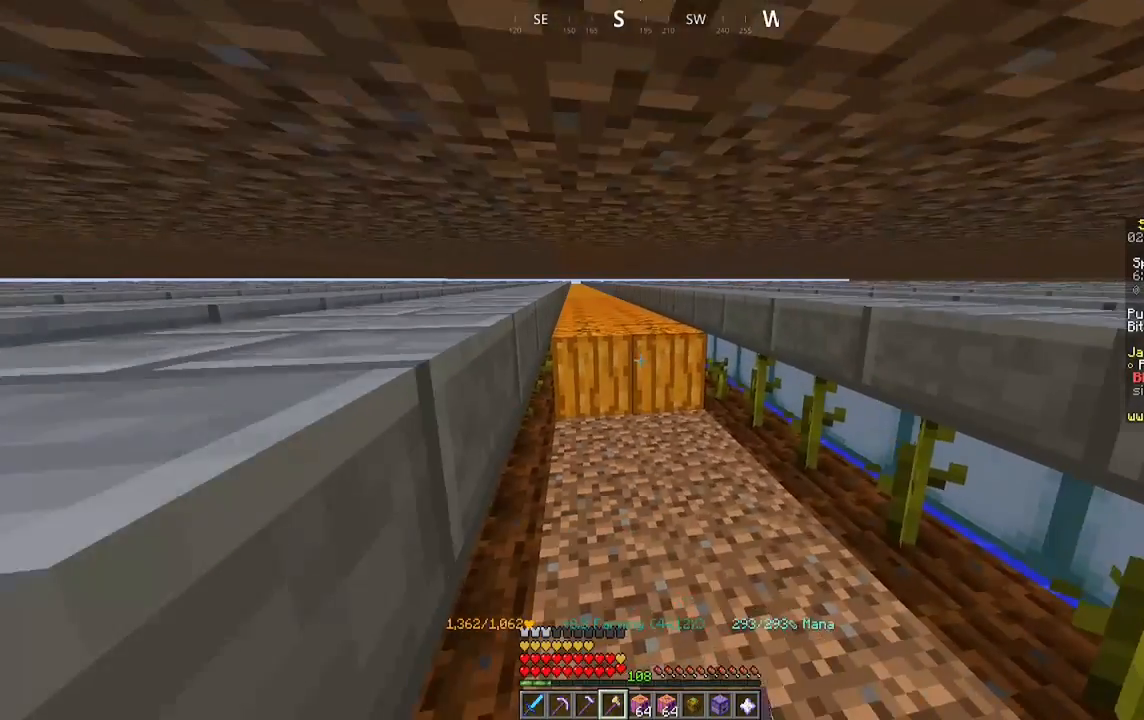
{"keys": ["a", "w"], "mouse": ["left"], "events": []}
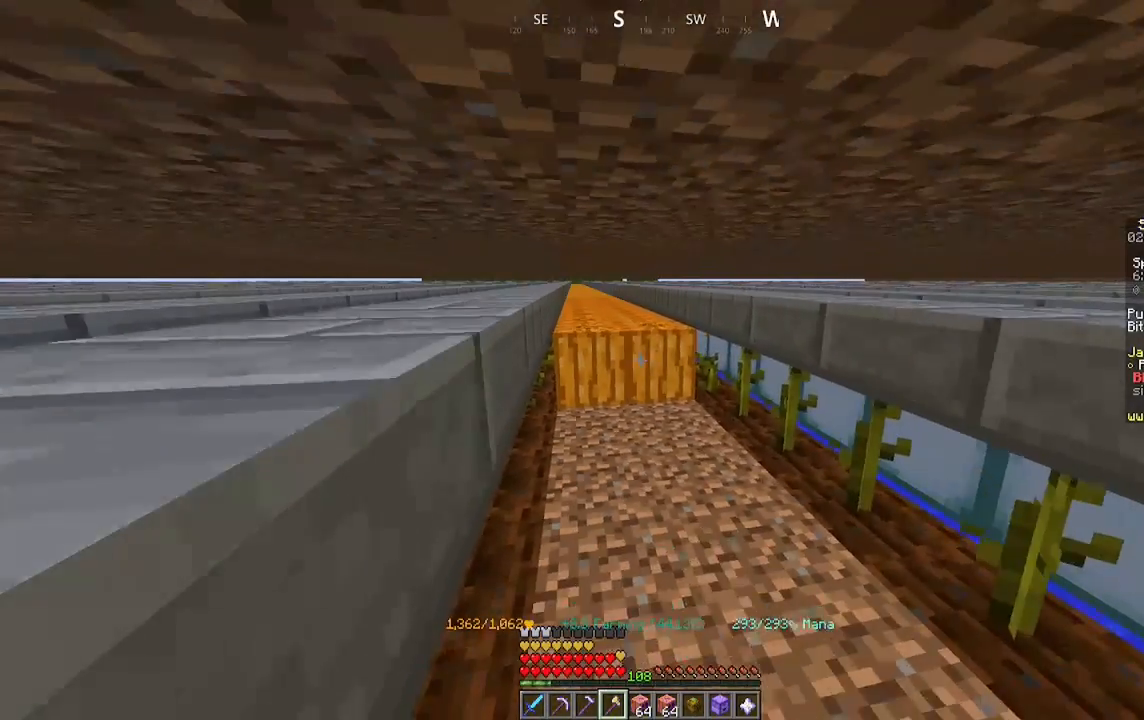
{"keys": ["a", "w"], "mouse": ["left"], "events": []}
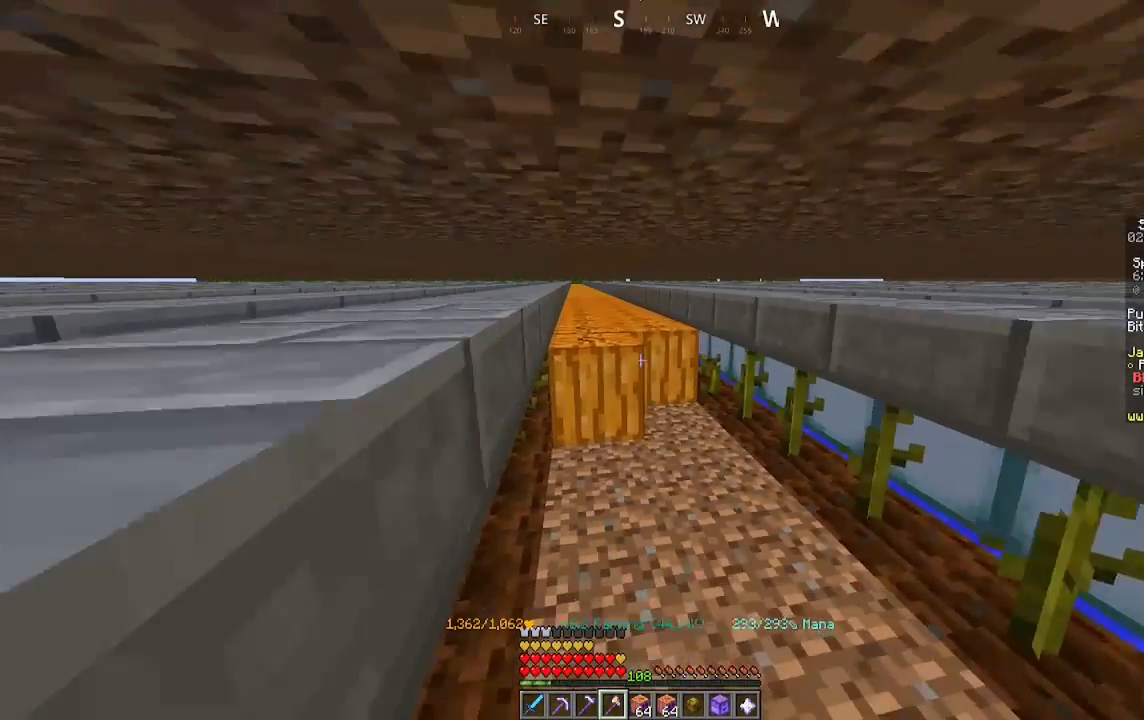
{"keys": ["a", "w"], "mouse": ["left"], "events": []}
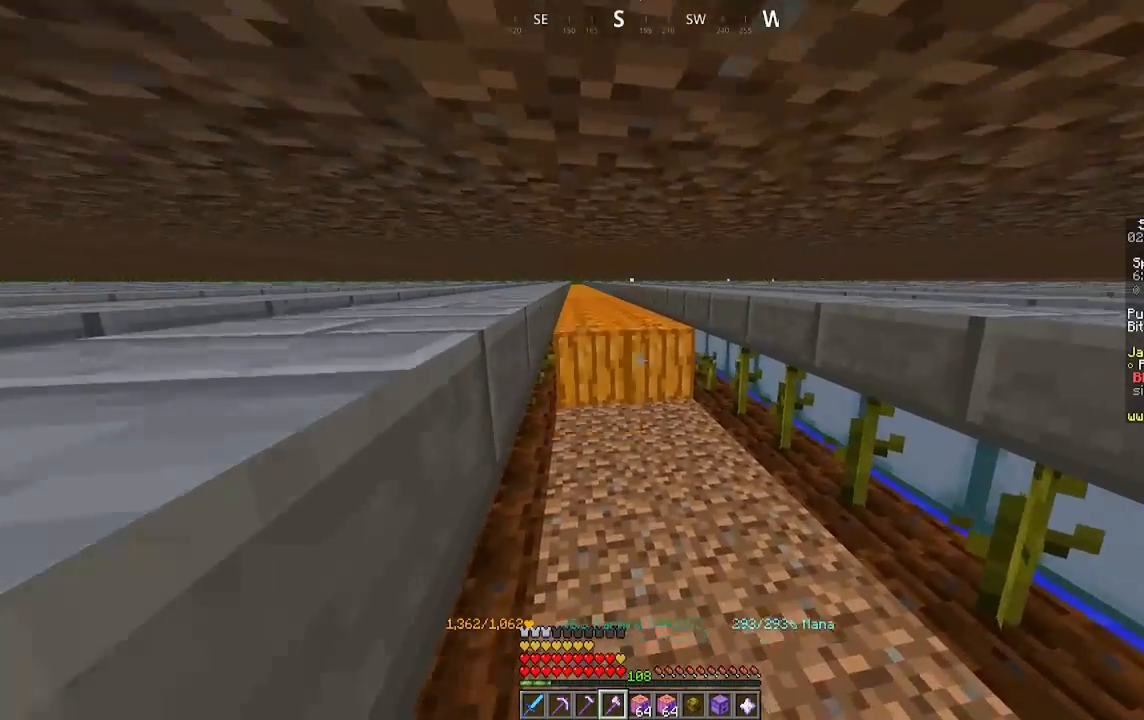
{"keys": ["a", "w"], "mouse": ["left"], "events": []}
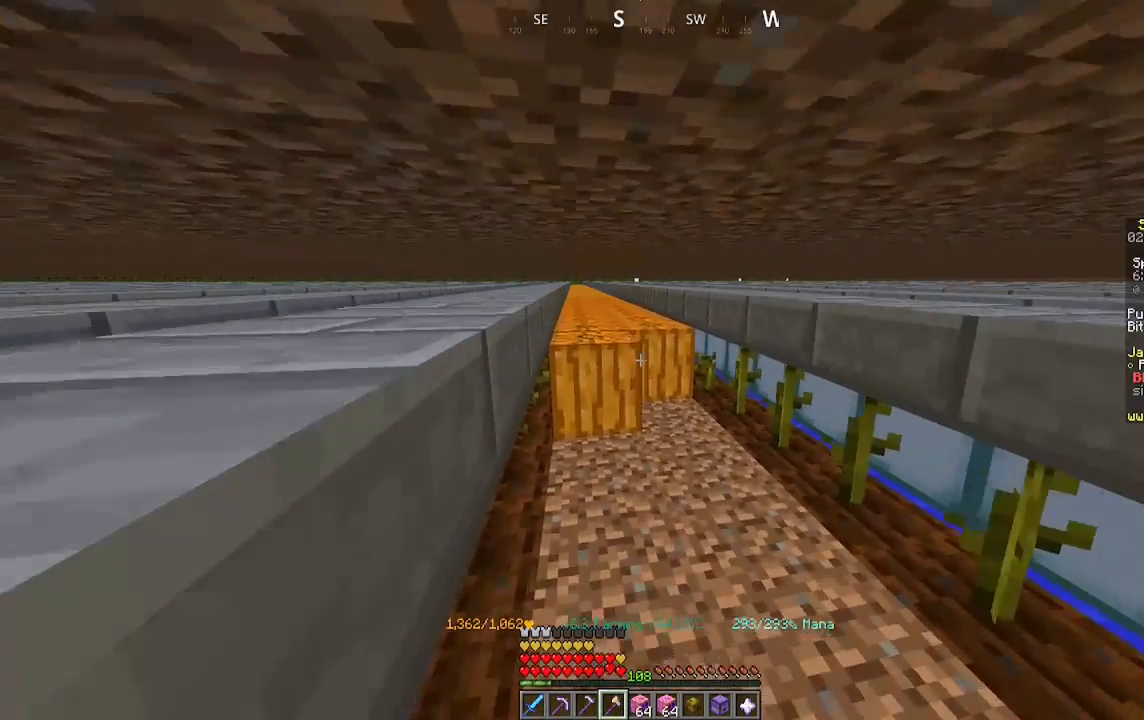
{"keys": ["a", "w"], "mouse": ["left"], "events": []}
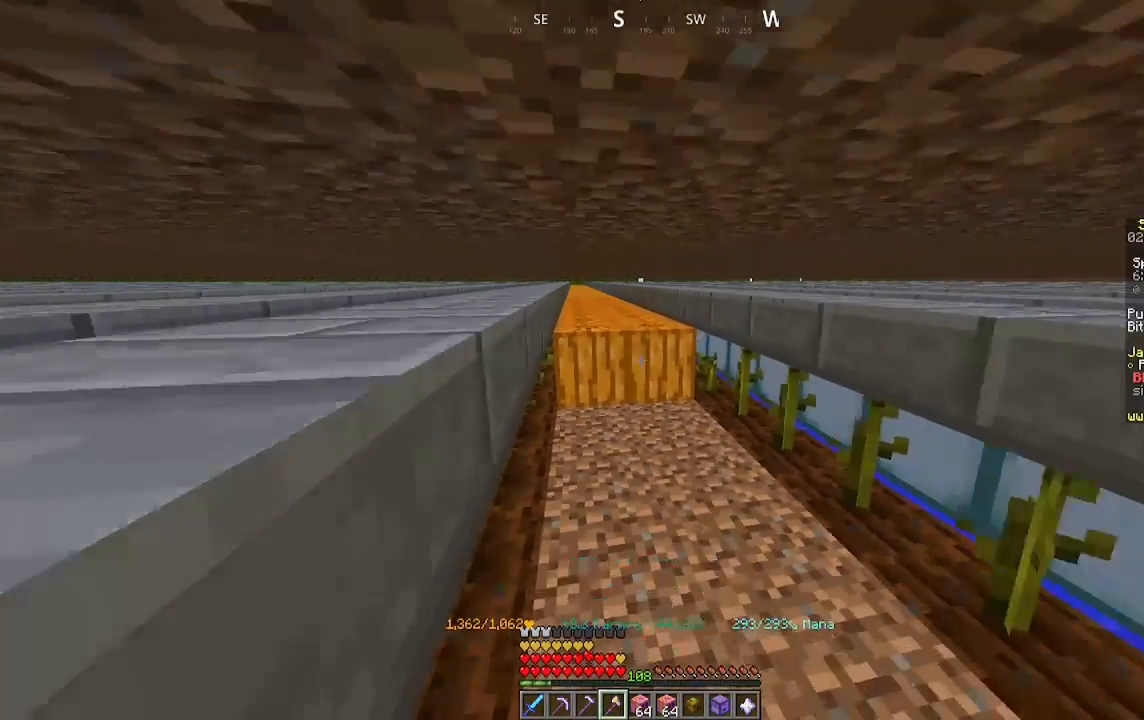
{"keys": ["a", "w"], "mouse": ["left"], "events": []}
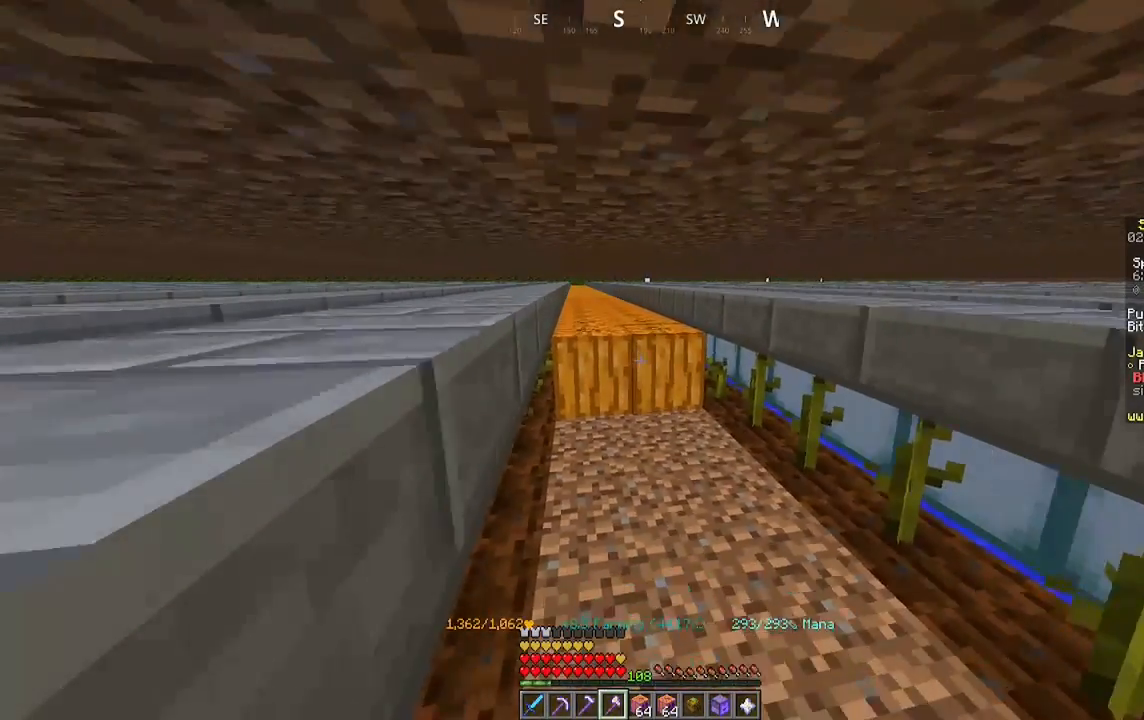
{"keys": ["a", "w"], "mouse": ["left"], "events": []}
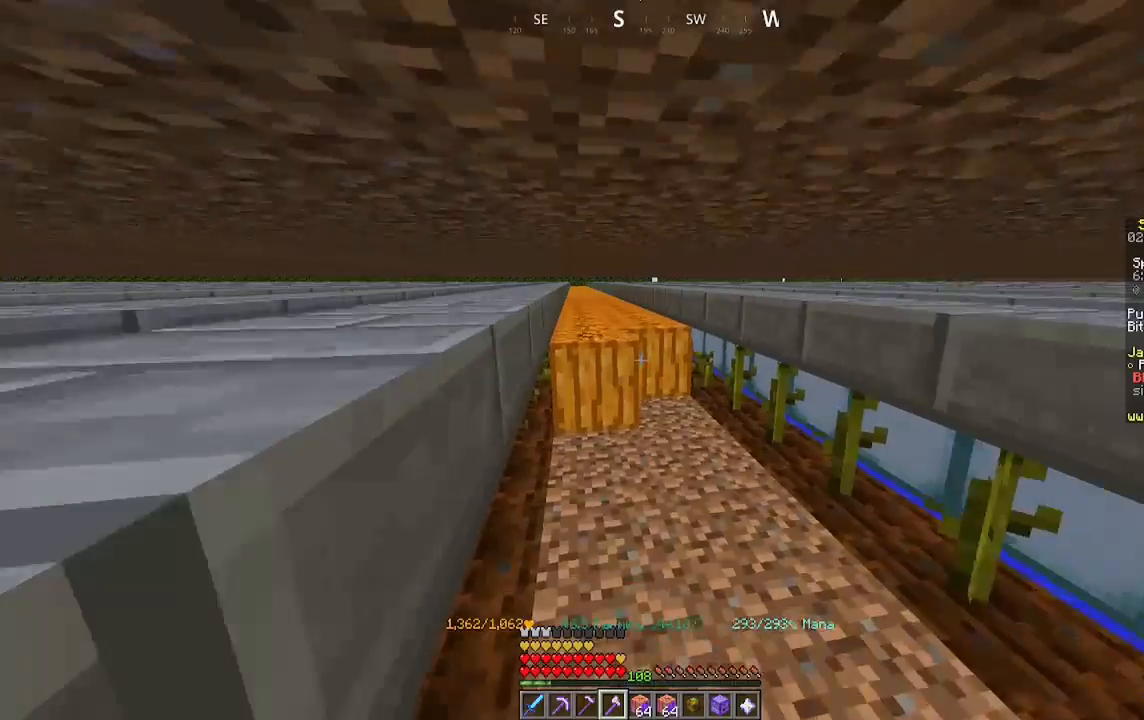
{"keys": ["a", "w"], "mouse": ["left"], "events": []}
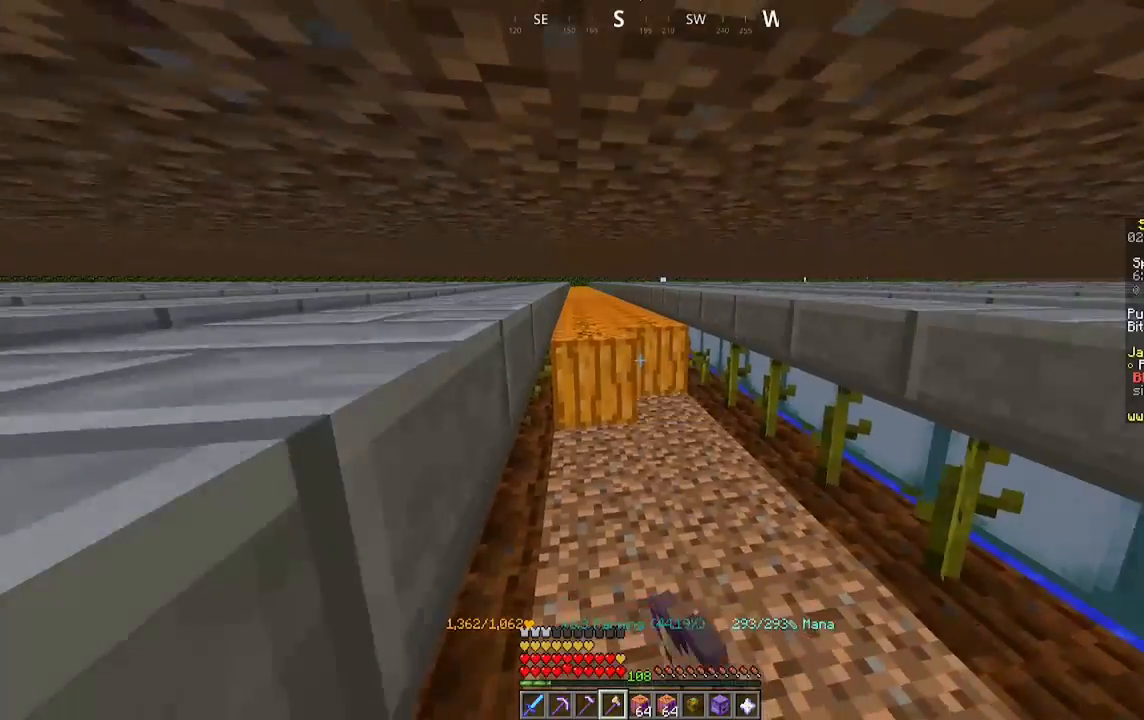
{"keys": ["a", "w"], "mouse": ["left"], "events": []}
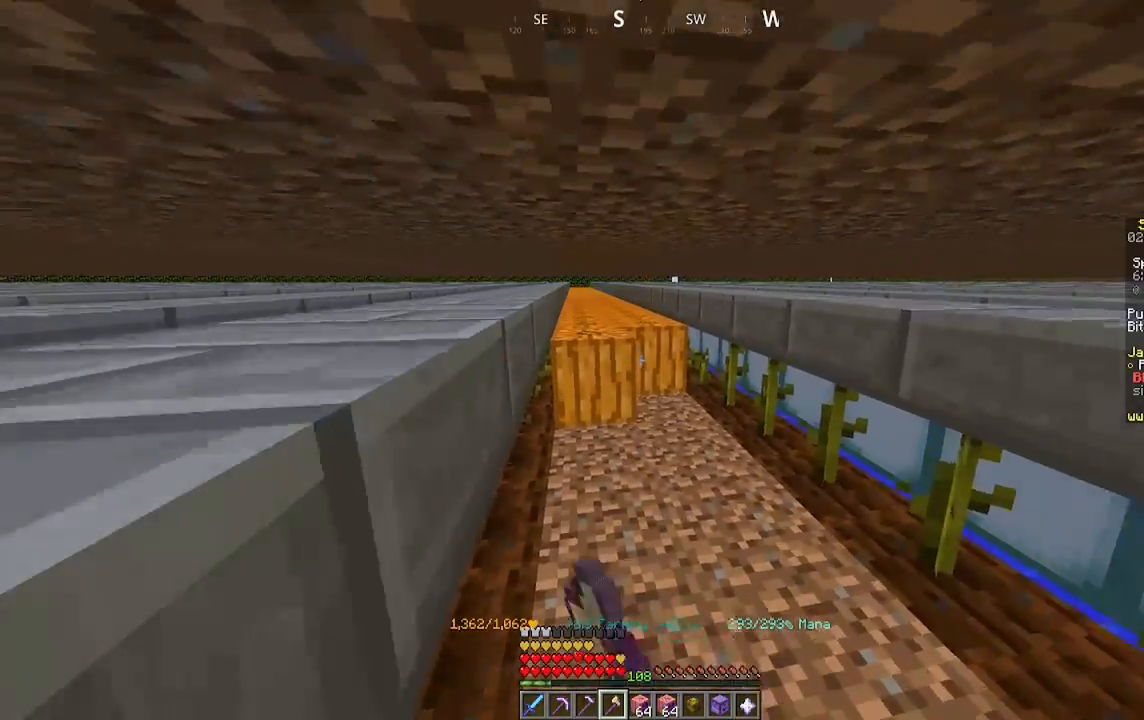
{"keys": ["a", "w"], "mouse": ["left"], "events": []}
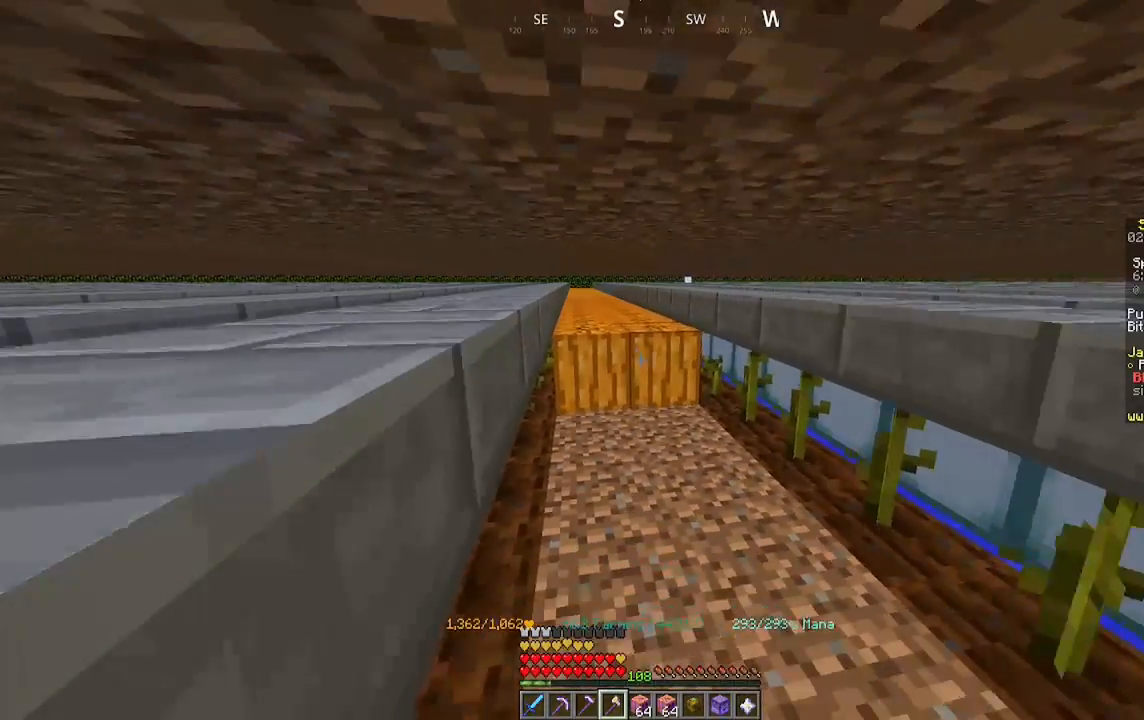
{"keys": ["a", "w"], "mouse": ["left"], "events": []}
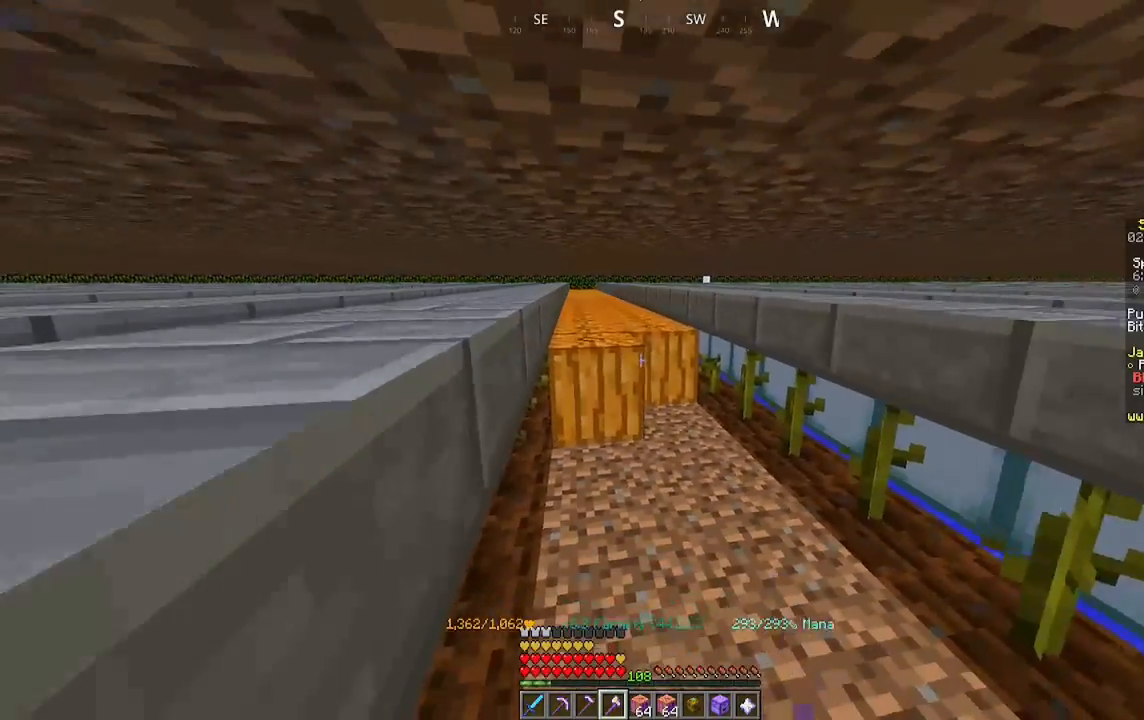
{"keys": ["a", "w"], "mouse": ["left"], "events": []}
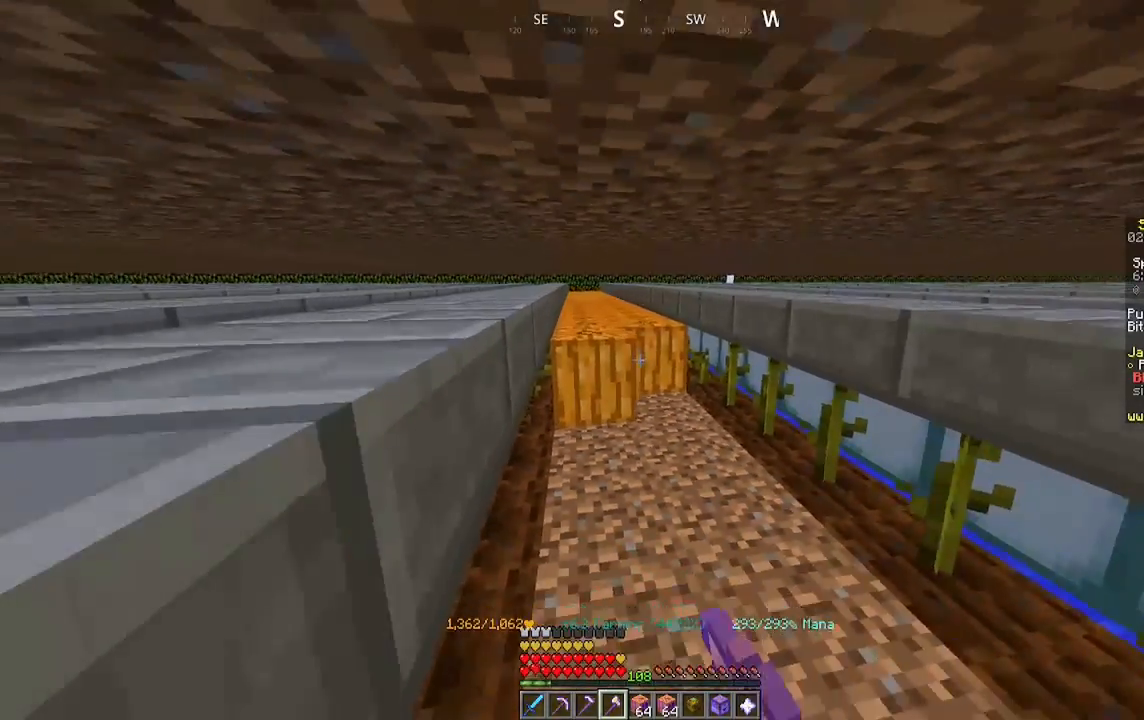
{"keys": ["a", "w"], "mouse": ["left"], "events": []}
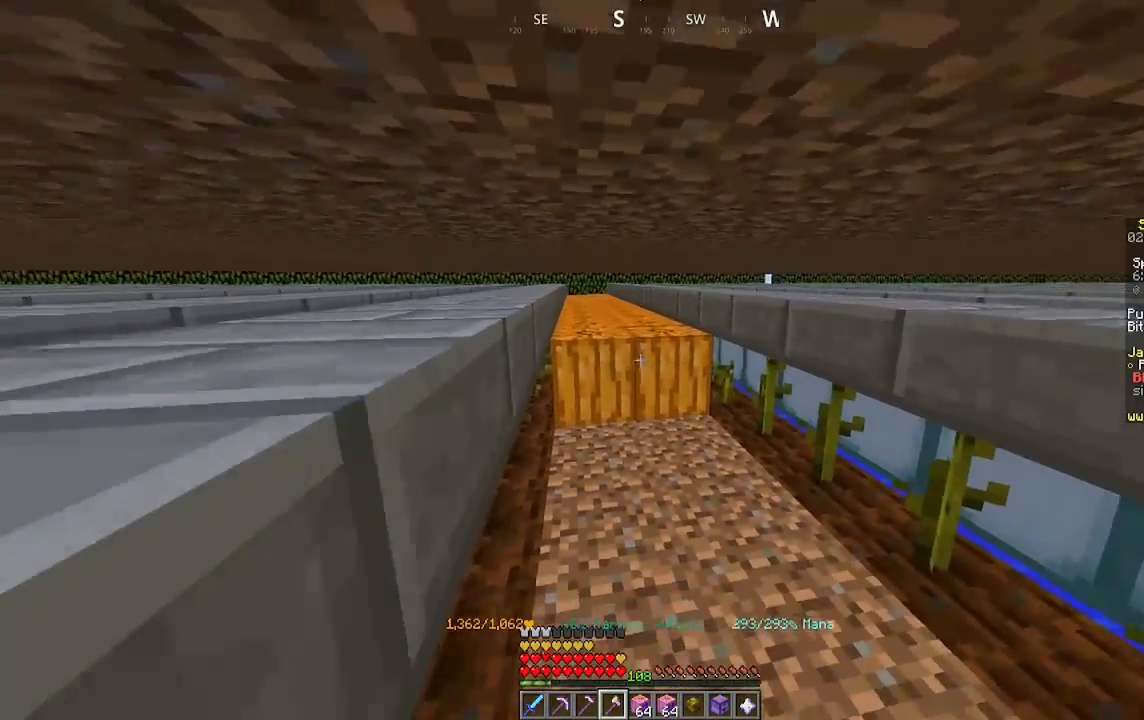
{"keys": ["a", "w"], "mouse": ["left"], "events": []}
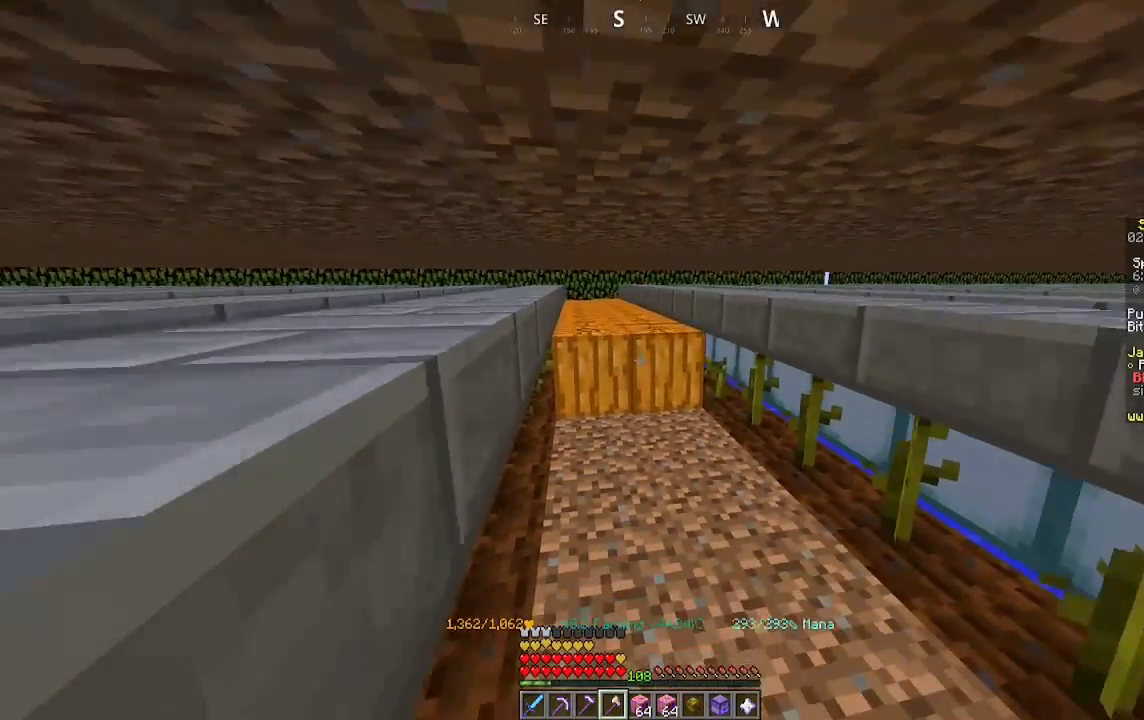
{"keys": ["a", "w"], "mouse": ["left"], "events": []}
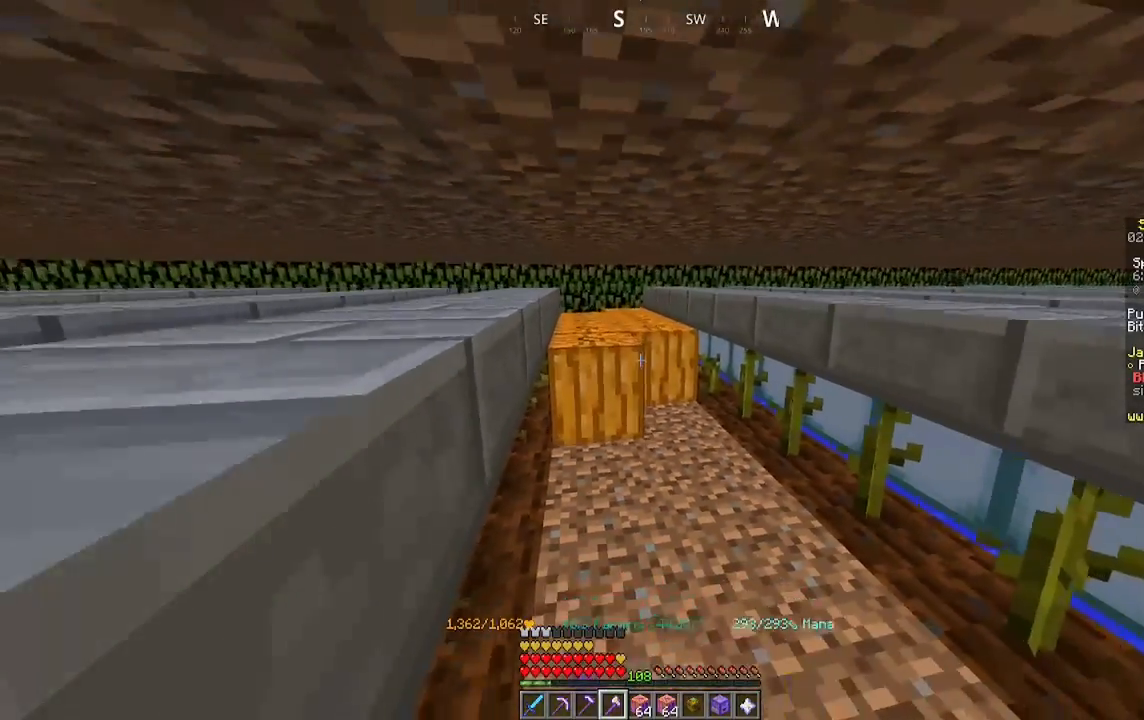
{"keys": ["a", "w"], "mouse": ["left"], "events": []}
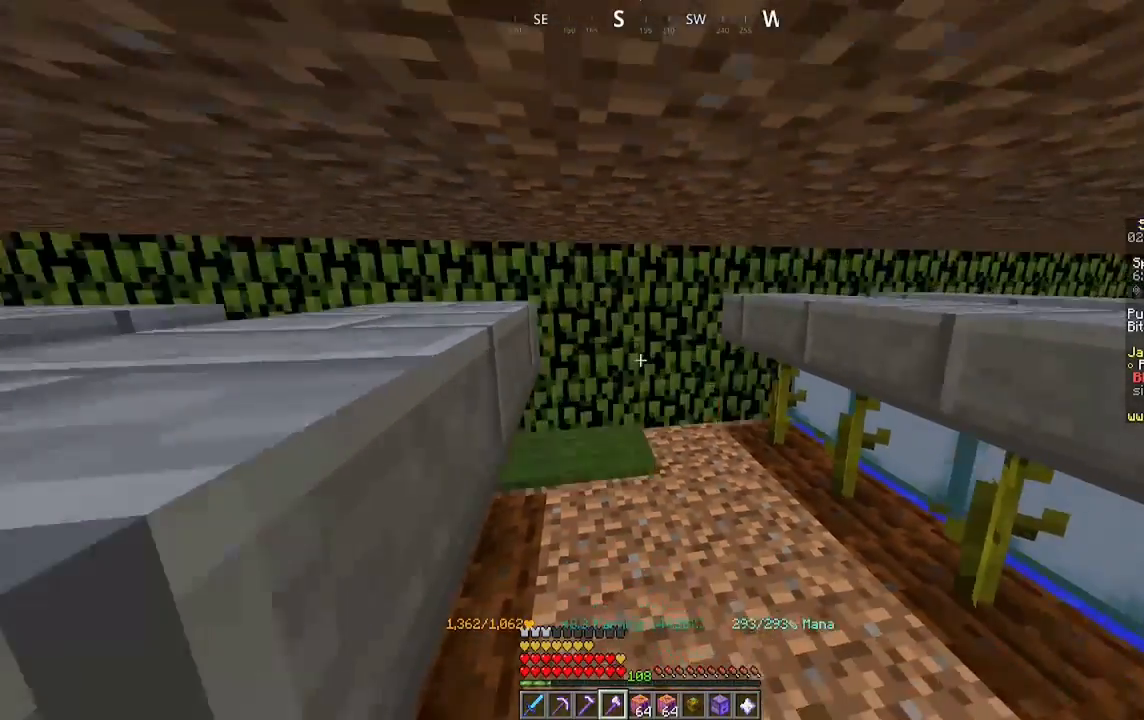
{"keys": ["d", "w"], "mouse": [], "events": [[33, "mouse_left", "up"], [133, "a", "up"], [233, "d", "down"]]}
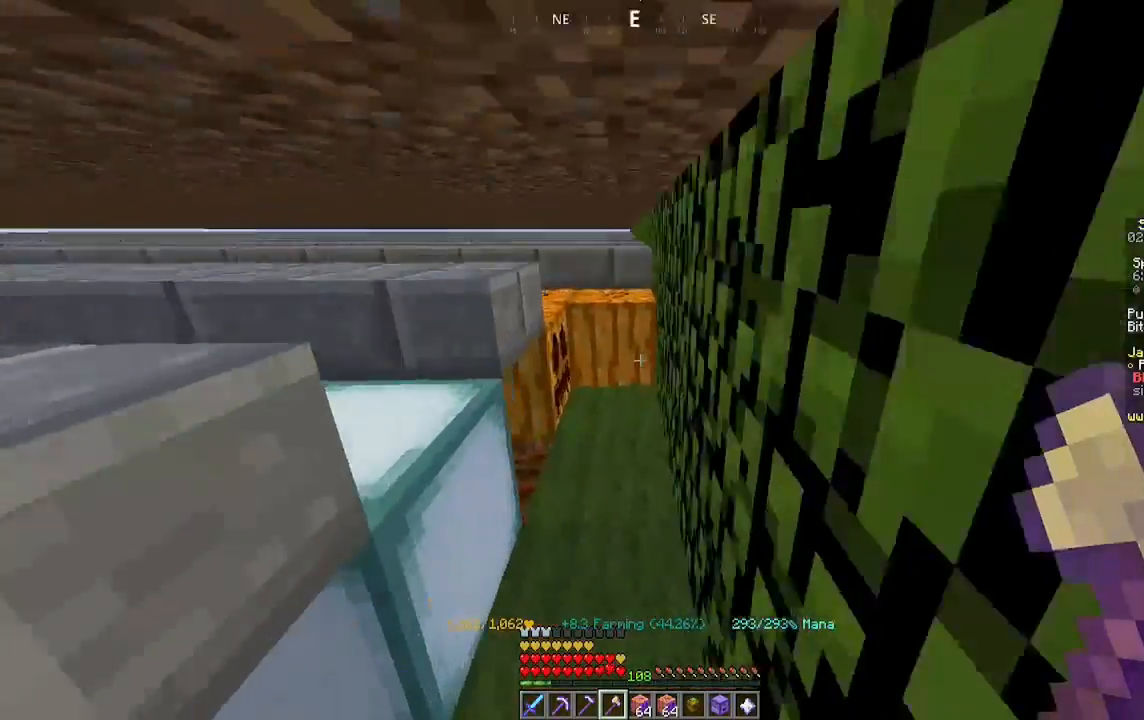
{"keys": [], "mouse": ["left"], "events": [[233, "w", "up"], [333, "d", "up"], [400, "mouse_left", "down"]]}
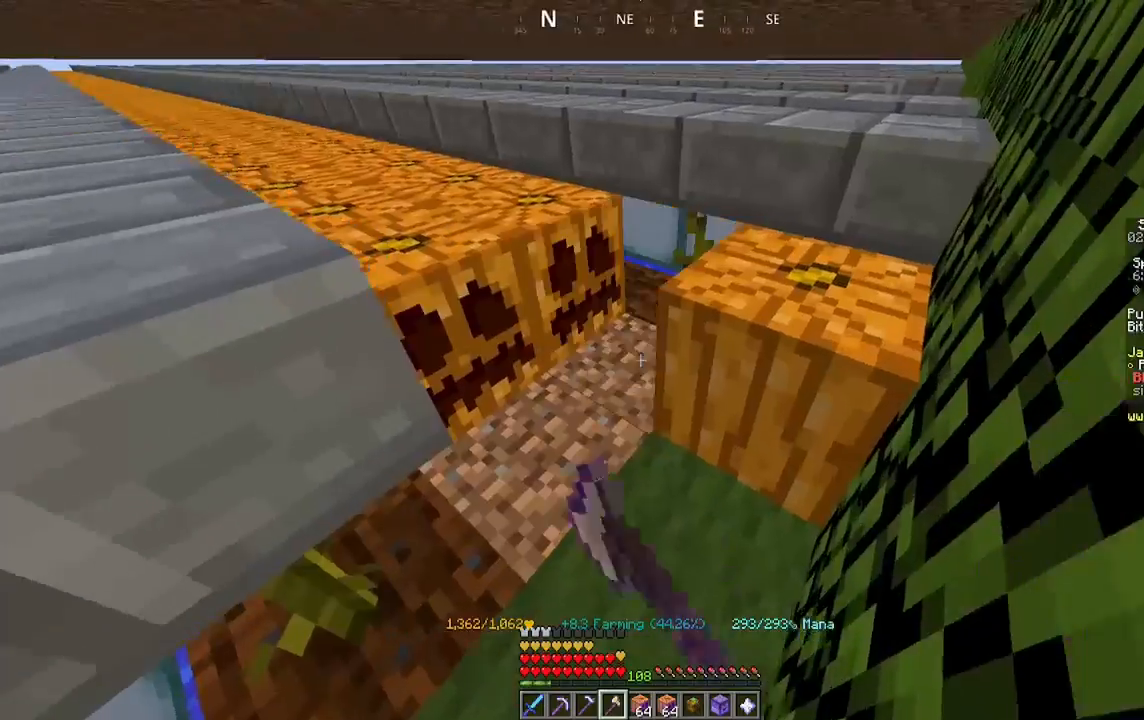
{"keys": [], "mouse": [], "events": [[67, "mouse_left", "up"], [233, "d", "down"], [333, "d", "up"]]}
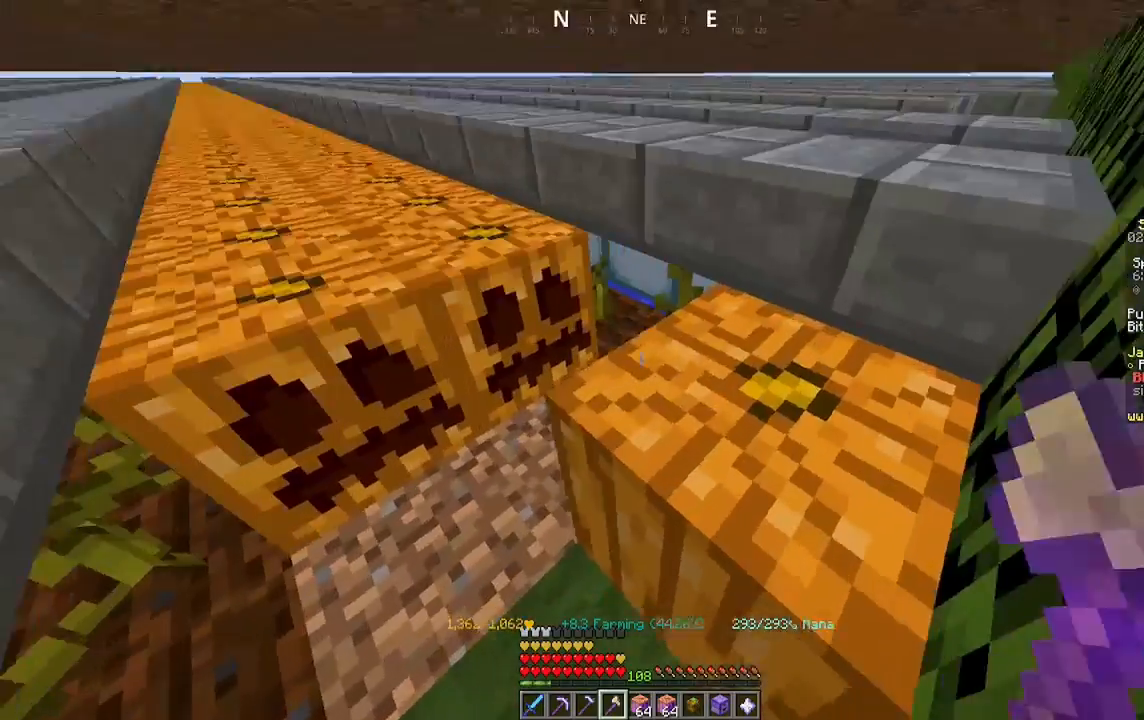
{"keys": [], "mouse": ["left"], "events": [[33, "mouse_left", "down"], [200, "mouse_left", "up"], [267, "w", "down"], [400, "w", "up"], [433, "mouse_left", "down"]]}
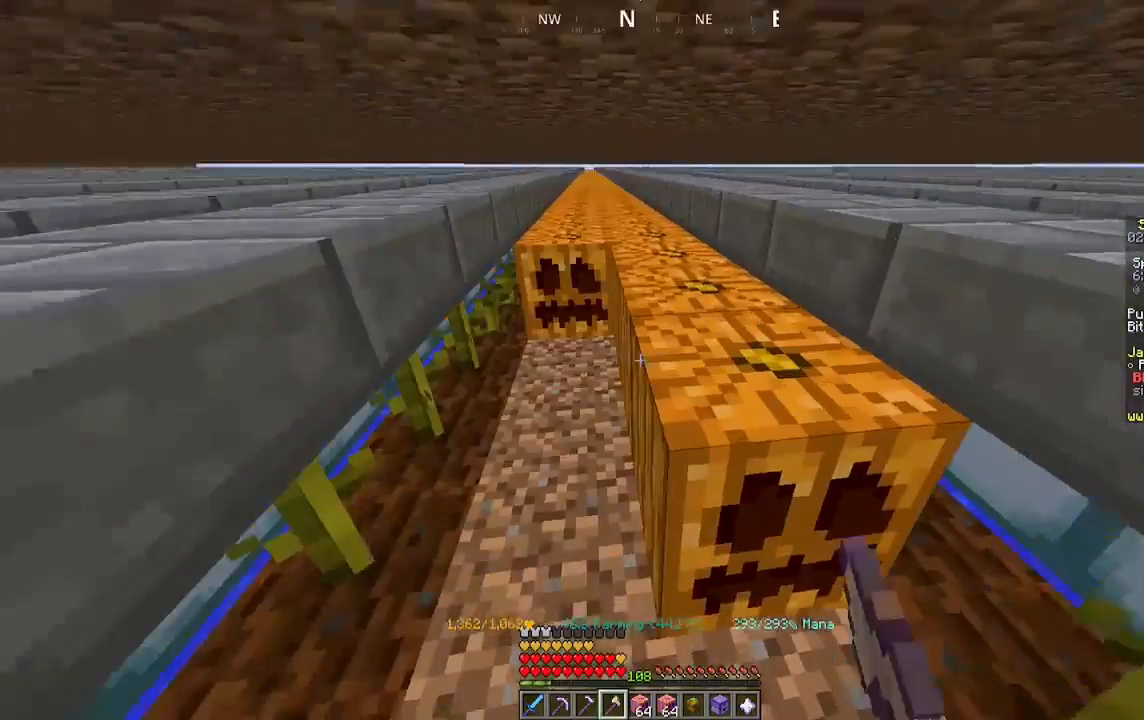
{"keys": [], "mouse": [], "events": [[67, "mouse_left", "up"], [167, "a", "down"], [167, "mouse_left", "down"], [333, "a", "up"], [333, "mouse_left", "up"]]}